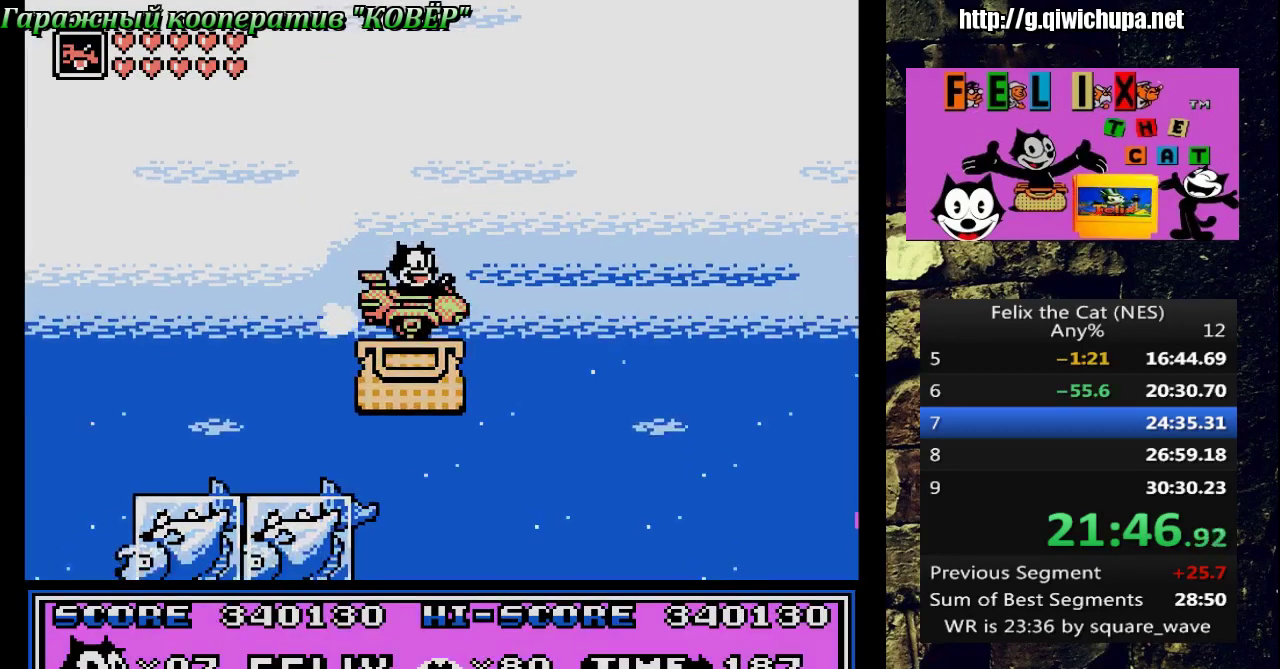
Gameplay with a controller (Nintendo layout); each line is a JSON object with the inputs held at the frame after it. "events" lists button and stick changes between this image and that frame as [ms after this image, input, new state], when the widget could be followed in between. Not read: L3 R3 SELECT.
{"buttons": ["A", "DPAD_RIGHT"], "events": [[233, "A", "down"]]}
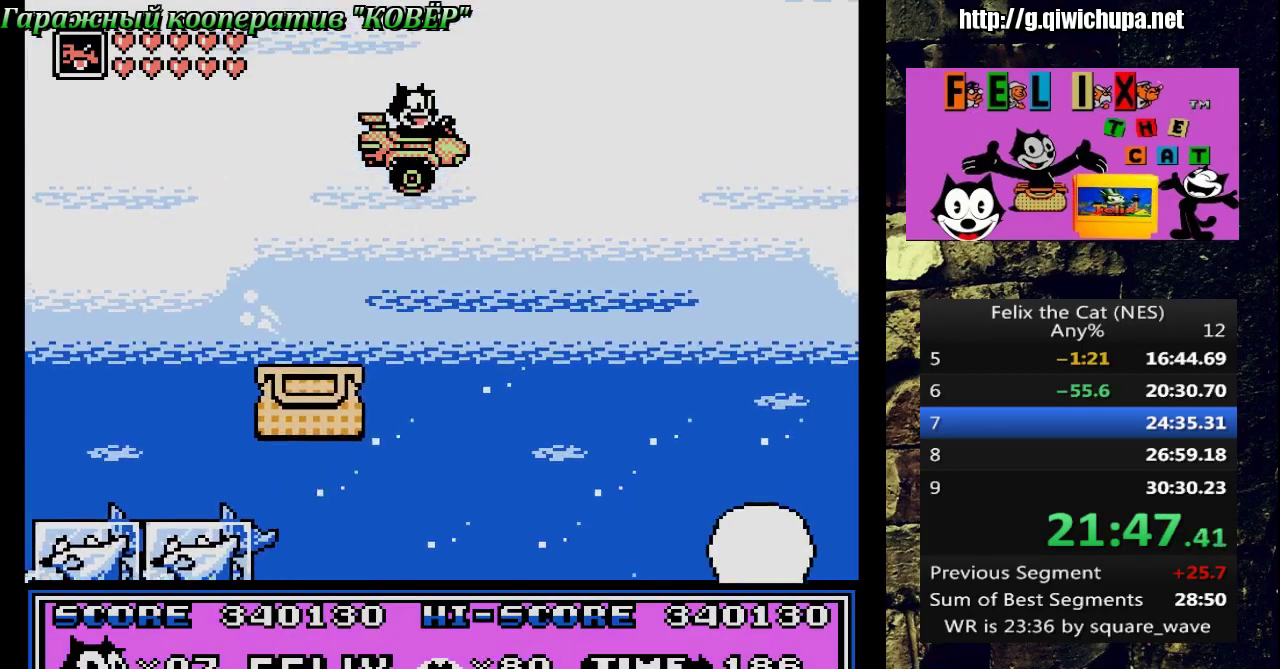
{"buttons": ["DPAD_RIGHT"], "events": [[450, "A", "up"]]}
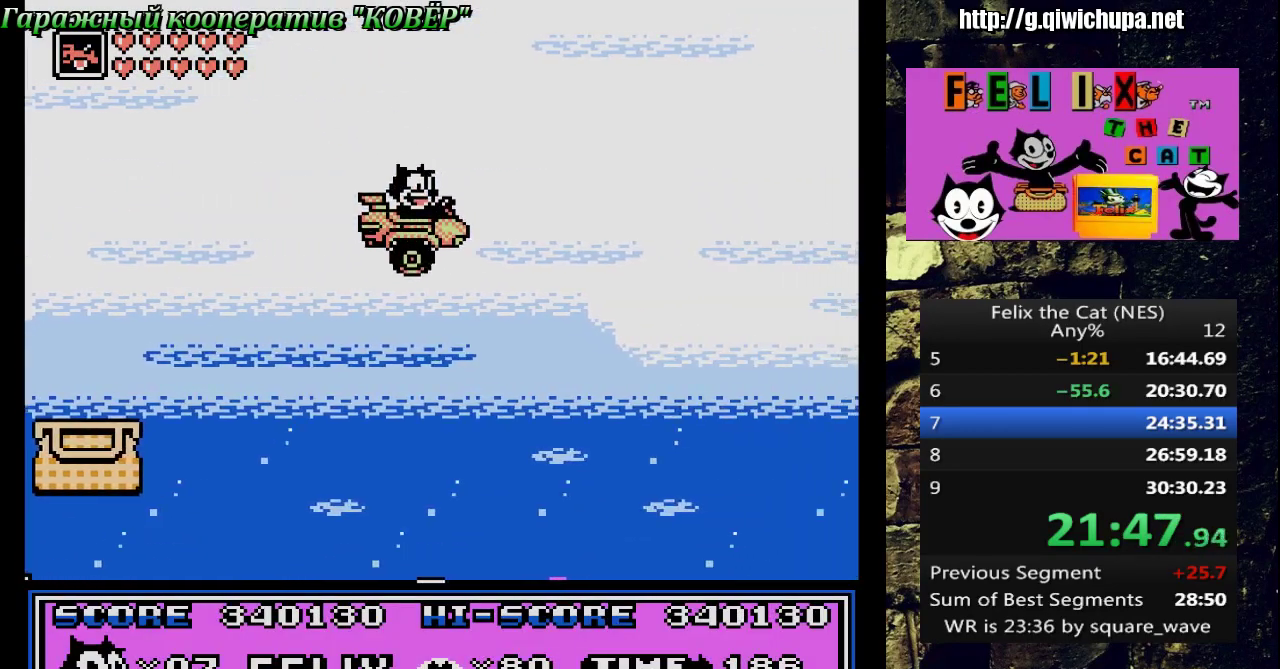
{"buttons": [], "events": [[83, "DPAD_RIGHT", "up"], [117, "DPAD_LEFT", "down"], [317, "DPAD_LEFT", "up"], [383, "DPAD_RIGHT", "down"], [433, "DPAD_RIGHT", "up"]]}
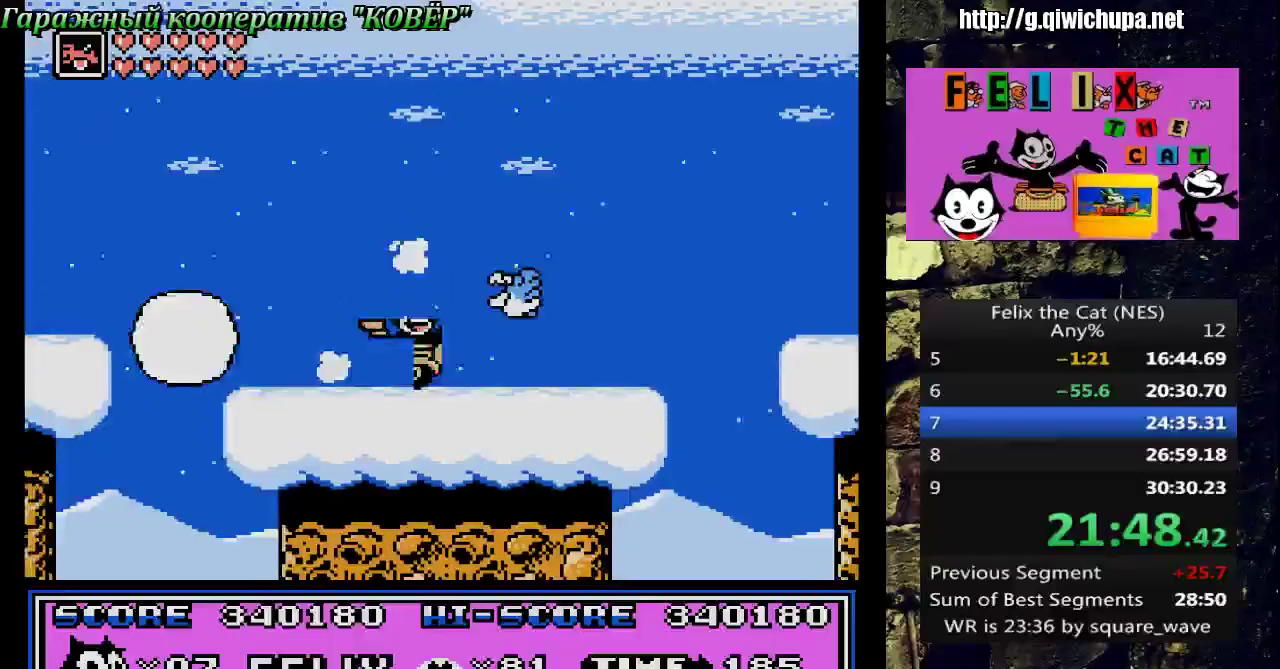
{"buttons": ["A", "DPAD_RIGHT"], "events": [[33, "DPAD_LEFT", "down"], [100, "A", "down"], [133, "DPAD_LEFT", "up"], [400, "DPAD_RIGHT", "down"]]}
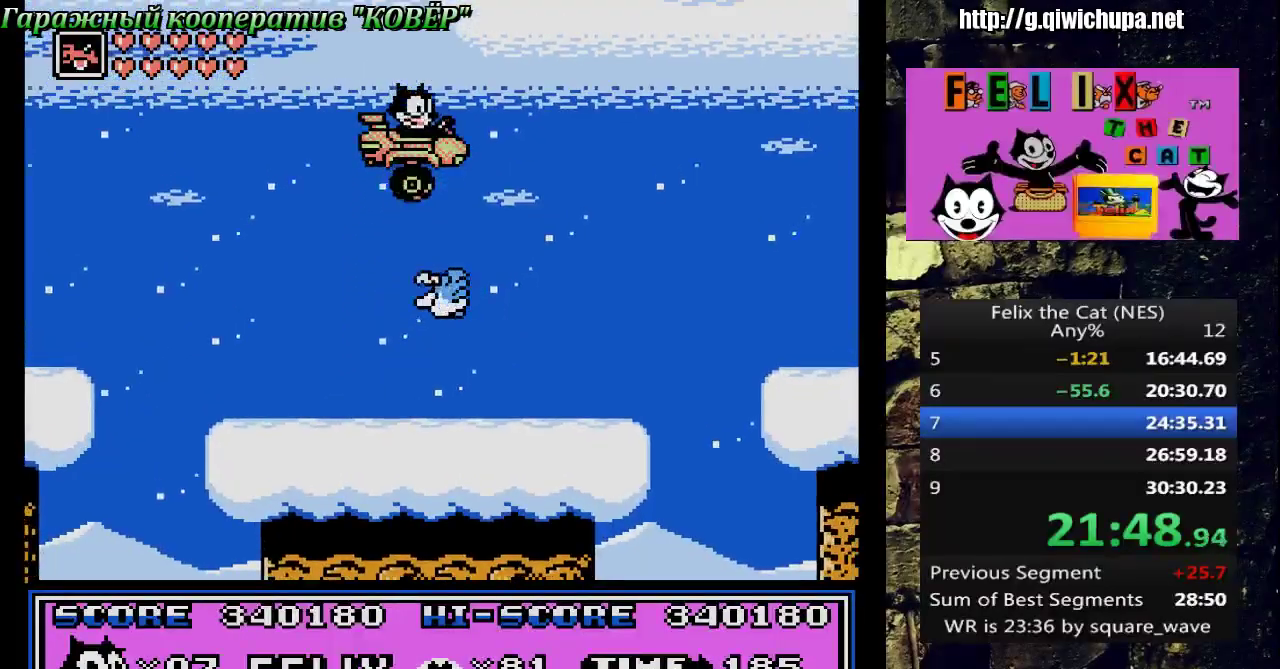
{"buttons": [], "events": [[83, "A", "up"], [300, "DPAD_RIGHT", "up"], [333, "DPAD_LEFT", "down"], [417, "DPAD_LEFT", "up"]]}
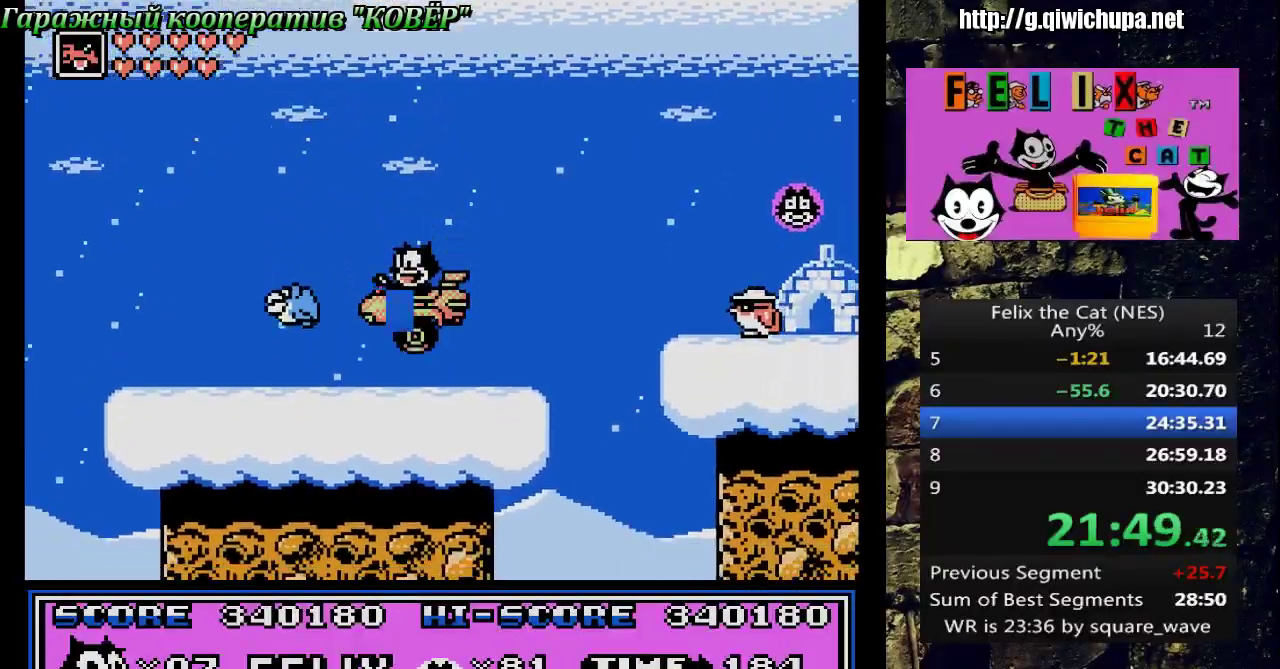
{"buttons": ["A", "DPAD_RIGHT"], "events": [[17, "DPAD_RIGHT", "down"], [250, "A", "down"]]}
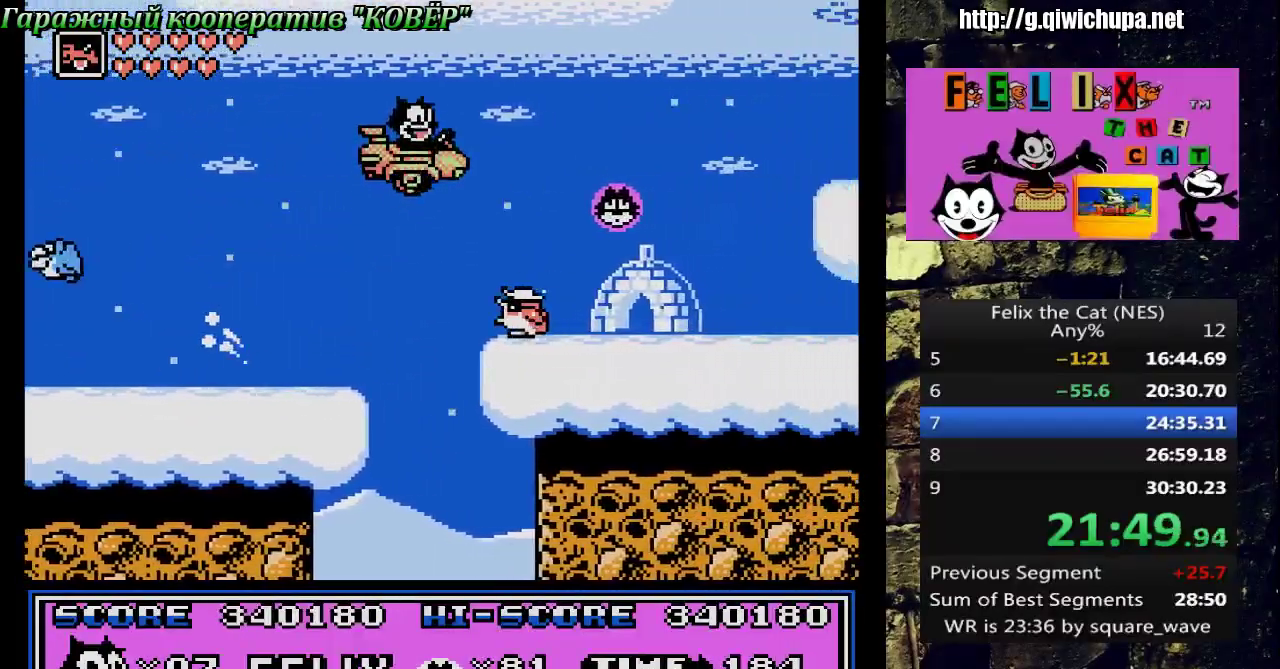
{"buttons": [], "events": [[200, "A", "up"], [467, "DPAD_RIGHT", "up"]]}
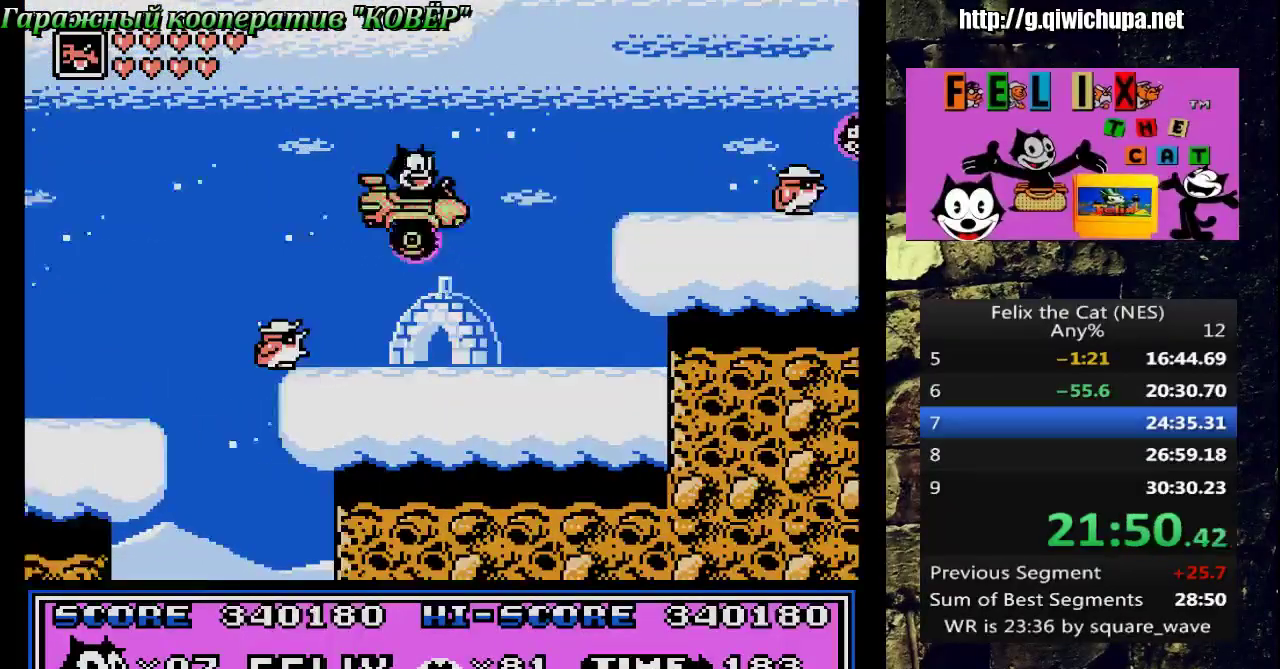
{"buttons": ["DPAD_RIGHT"], "events": [[100, "DPAD_LEFT", "down"], [150, "A", "down"], [150, "DPAD_UP", "down"], [183, "DPAD_LEFT", "up"], [217, "DPAD_RIGHT", "down"], [250, "DPAD_UP", "up"], [433, "A", "up"]]}
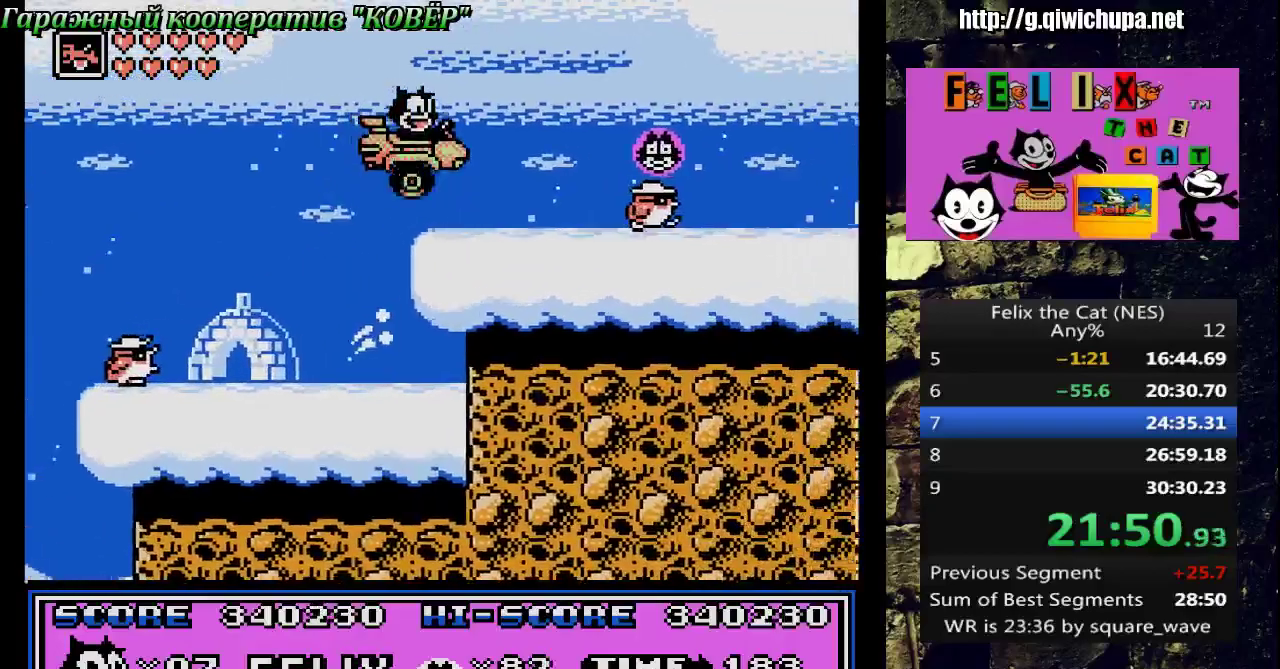
{"buttons": ["DPAD_RIGHT"], "events": [[100, "DPAD_RIGHT", "up"], [217, "B", "down"], [300, "B", "up"], [300, "DPAD_RIGHT", "down"]]}
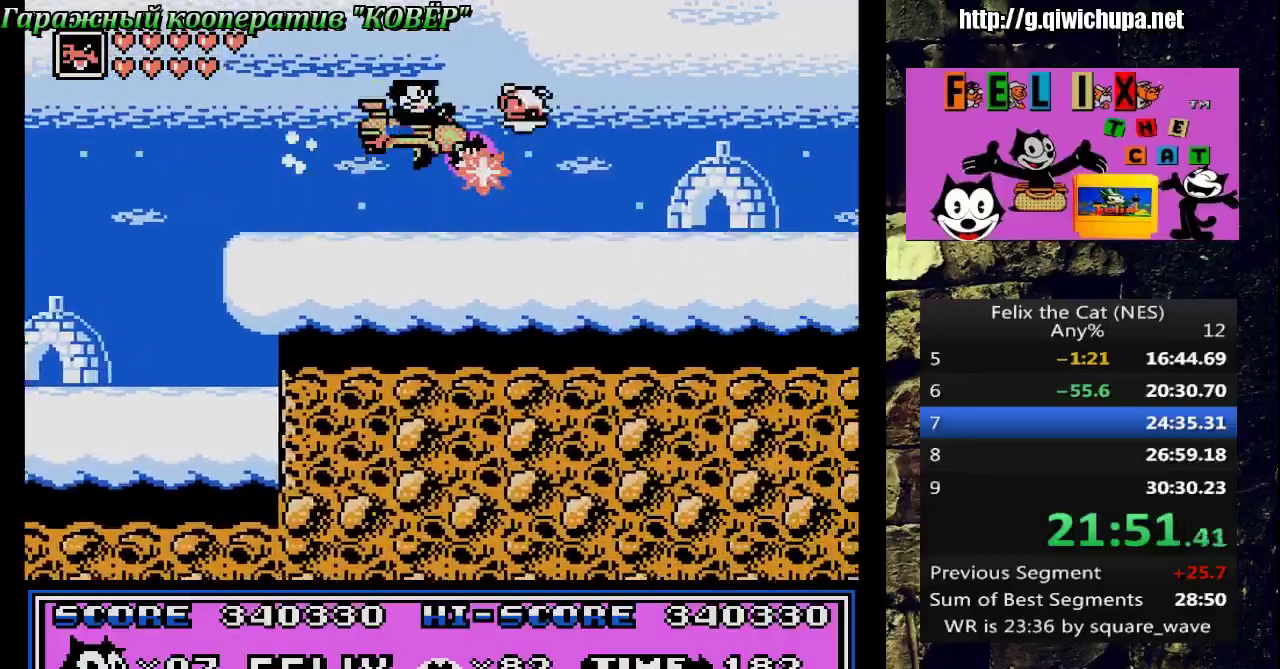
{"buttons": ["DPAD_RIGHT"], "events": [[67, "DPAD_RIGHT", "up"], [233, "DPAD_LEFT", "down"], [283, "DPAD_LEFT", "up"], [350, "DPAD_RIGHT", "down"]]}
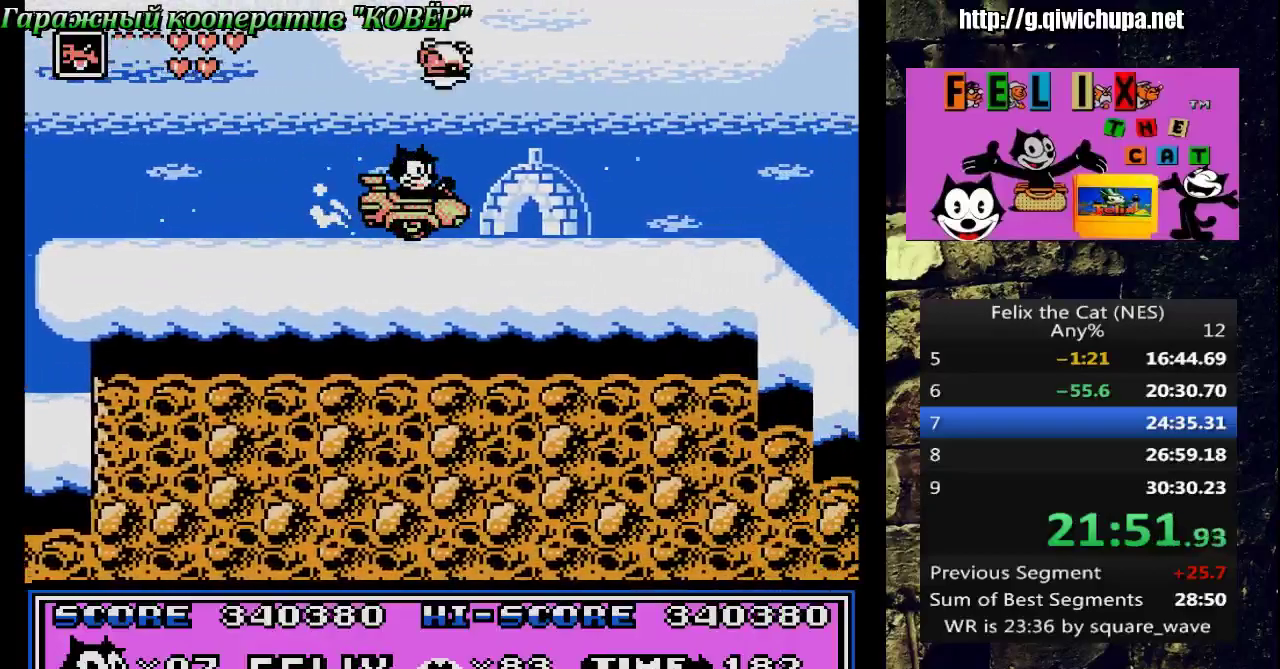
{"buttons": ["DPAD_RIGHT"], "events": []}
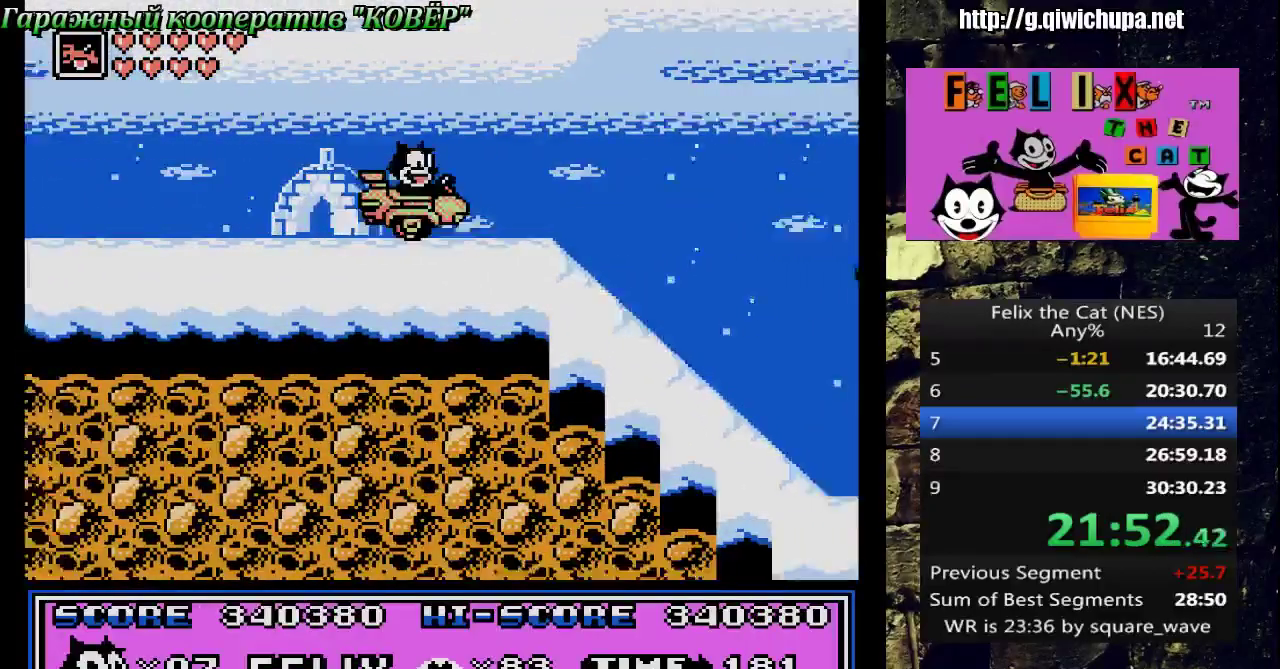
{"buttons": ["A", "DPAD_RIGHT"], "events": [[317, "DPAD_UP", "down"], [383, "A", "down"], [383, "DPAD_UP", "up"]]}
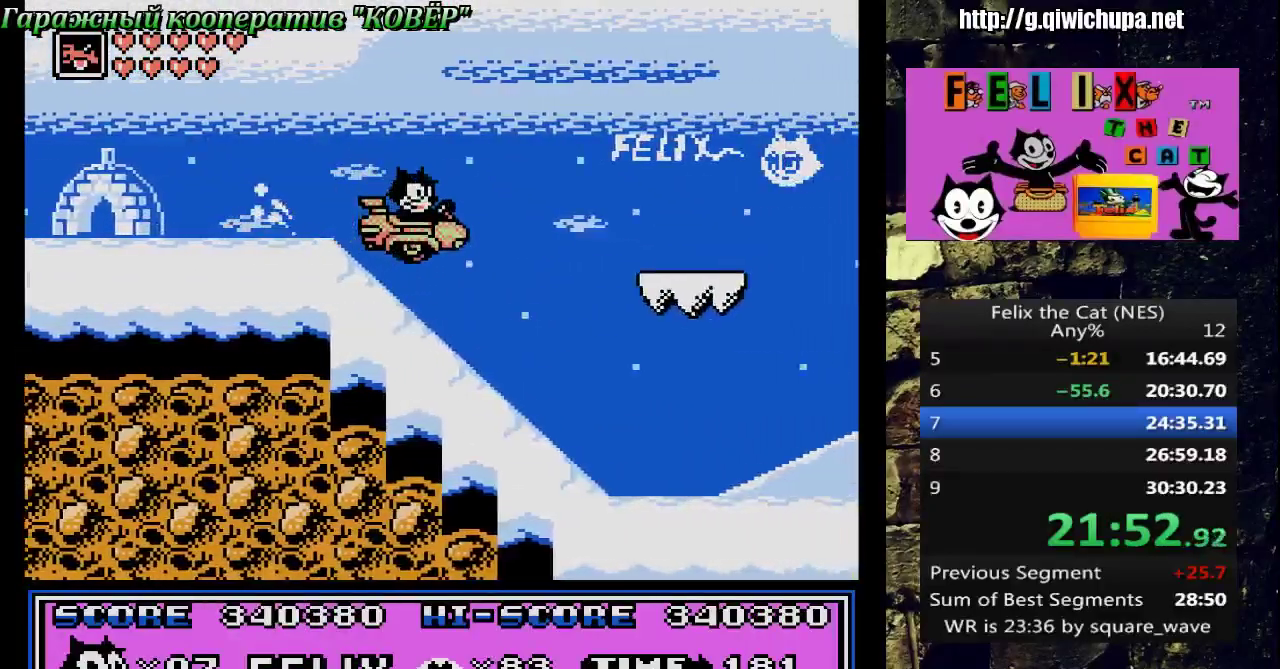
{"buttons": ["A", "DPAD_UP", "DPAD_LEFT"], "events": [[133, "A", "up"], [200, "A", "down"], [200, "DPAD_UP", "down"], [217, "DPAD_LEFT", "down"], [217, "DPAD_RIGHT", "up"], [367, "DPAD_LEFT", "up"], [367, "DPAD_RIGHT", "down"], [400, "DPAD_UP", "up"], [433, "A", "up"], [450, "DPAD_LEFT", "down"], [450, "DPAD_RIGHT", "up"], [450, "DPAD_UP", "down"], [483, "A", "down"]]}
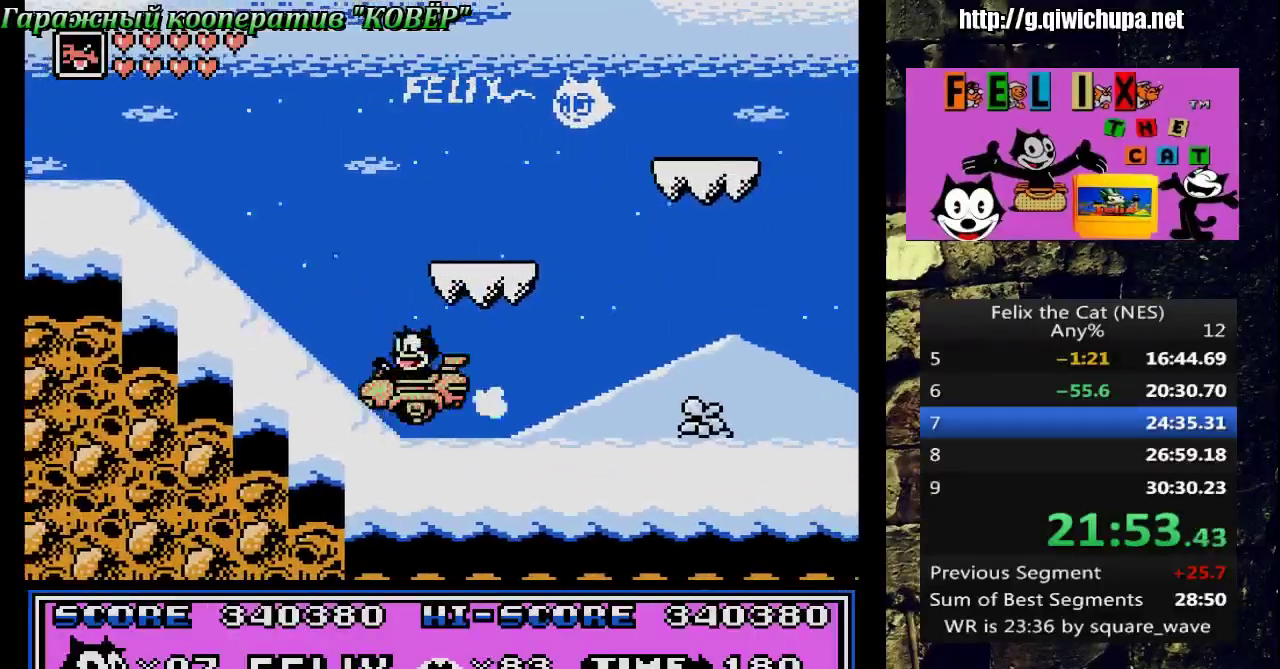
{"buttons": [], "events": [[150, "DPAD_LEFT", "up"], [150, "DPAD_UP", "up"], [317, "DPAD_LEFT", "down"], [350, "A", "up"], [467, "DPAD_LEFT", "up"]]}
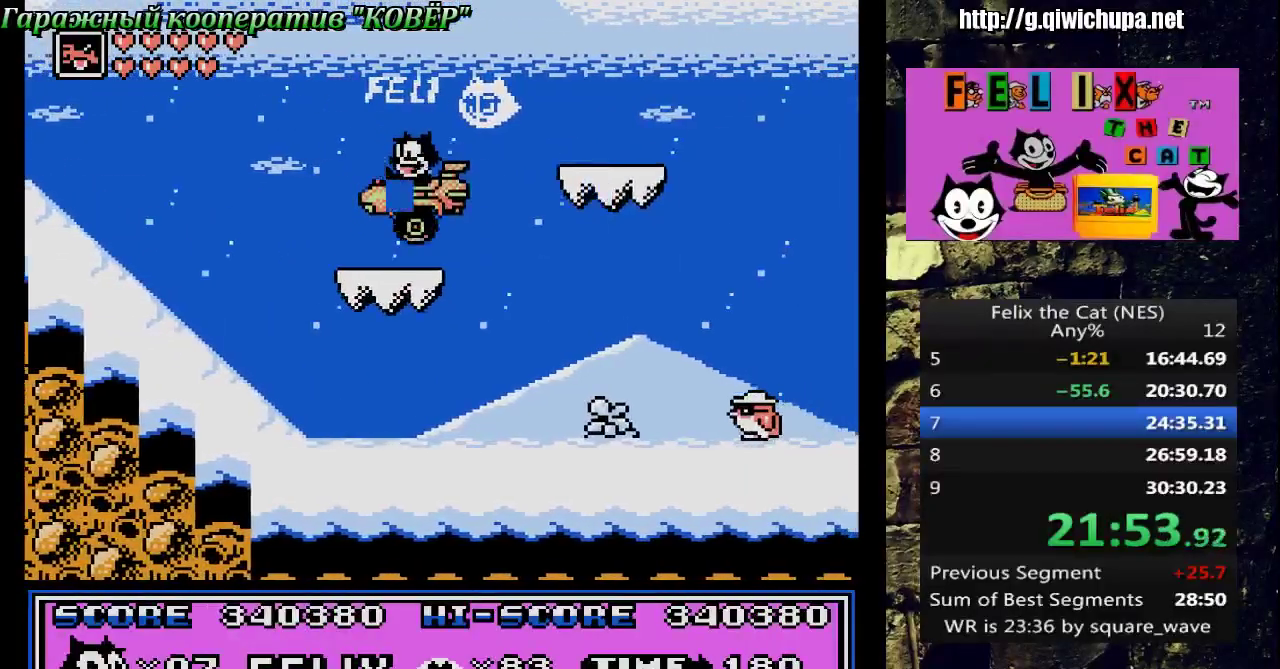
{"buttons": ["A", "DPAD_RIGHT"], "events": [[67, "DPAD_RIGHT", "down"], [133, "A", "down"]]}
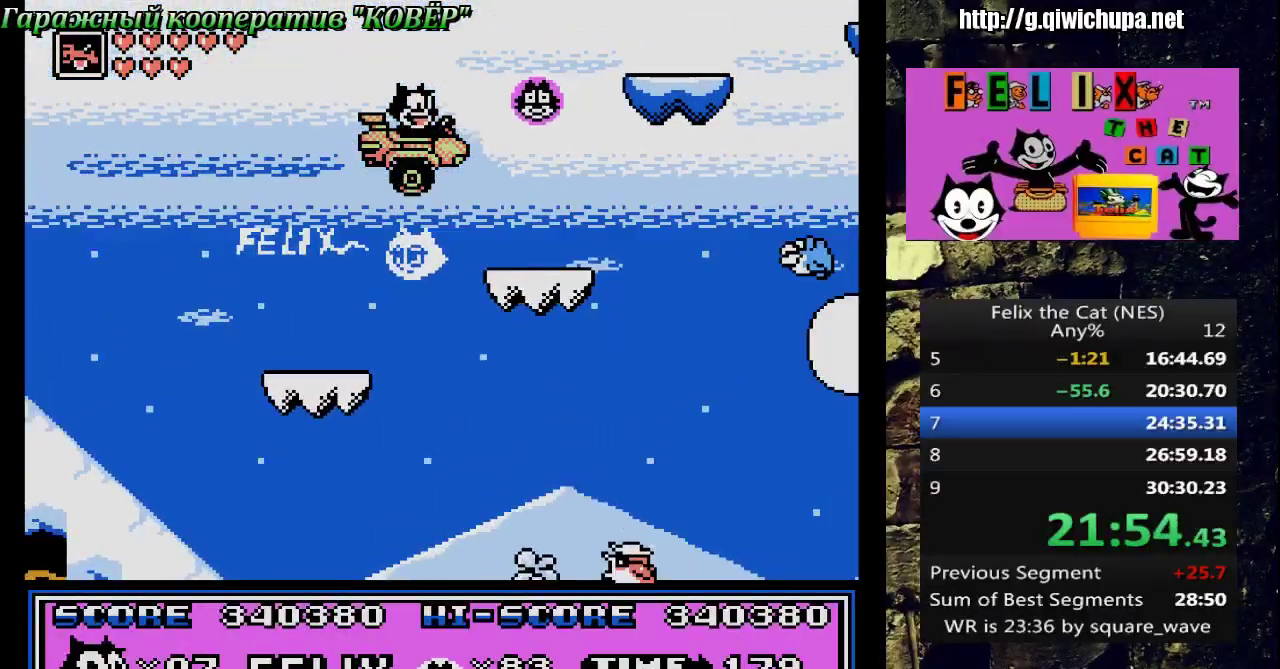
{"buttons": ["A"], "events": [[17, "A", "up"], [183, "DPAD_RIGHT", "up"], [233, "DPAD_LEFT", "down"], [250, "DPAD_UP", "down"], [400, "A", "down"], [417, "DPAD_LEFT", "up"], [417, "DPAD_UP", "up"]]}
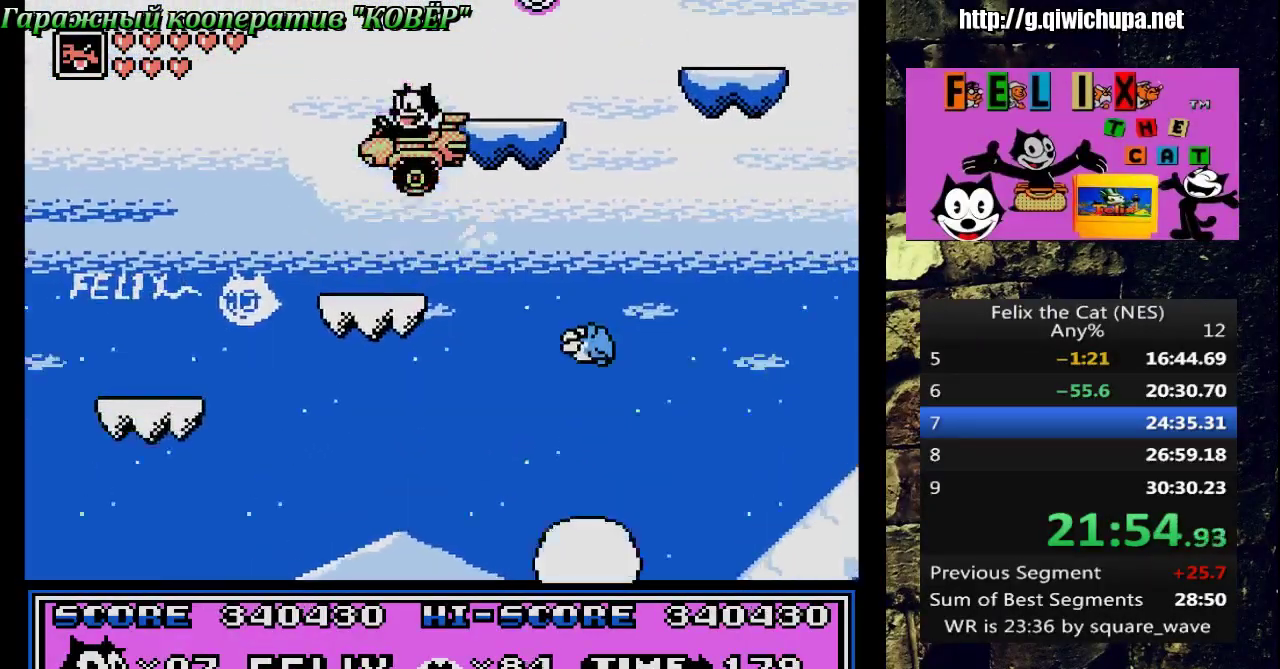
{"buttons": [], "events": [[200, "DPAD_RIGHT", "down"], [267, "A", "up"], [433, "DPAD_RIGHT", "up"]]}
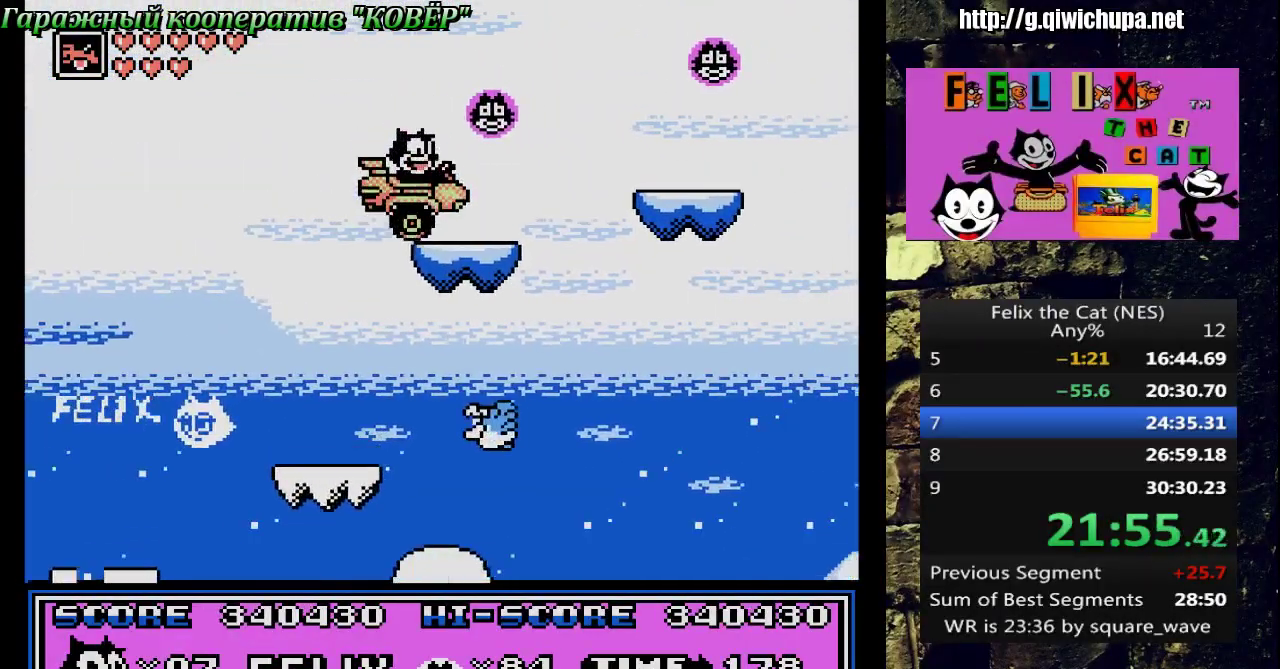
{"buttons": ["DPAD_RIGHT"], "events": [[17, "DPAD_RIGHT", "down"], [183, "A", "down"], [383, "A", "up"]]}
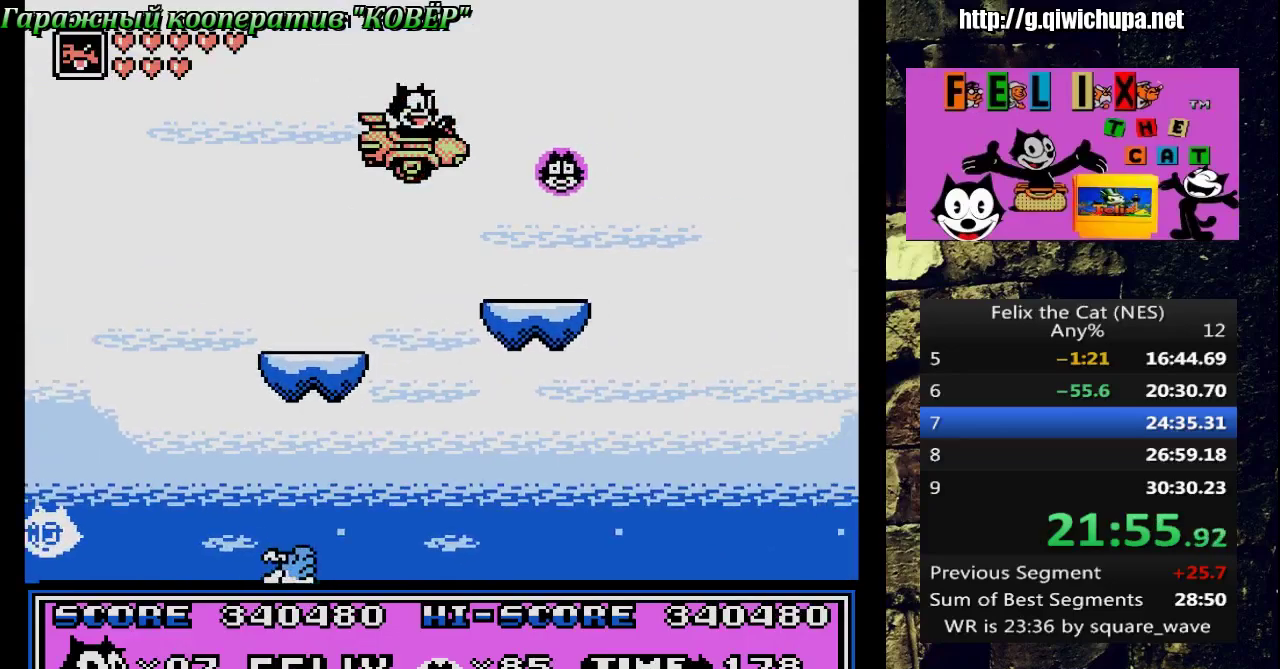
{"buttons": ["A", "DPAD_RIGHT"], "events": [[50, "DPAD_RIGHT", "up"], [117, "DPAD_LEFT", "down"], [217, "DPAD_LEFT", "up"], [400, "DPAD_RIGHT", "down"], [483, "A", "down"]]}
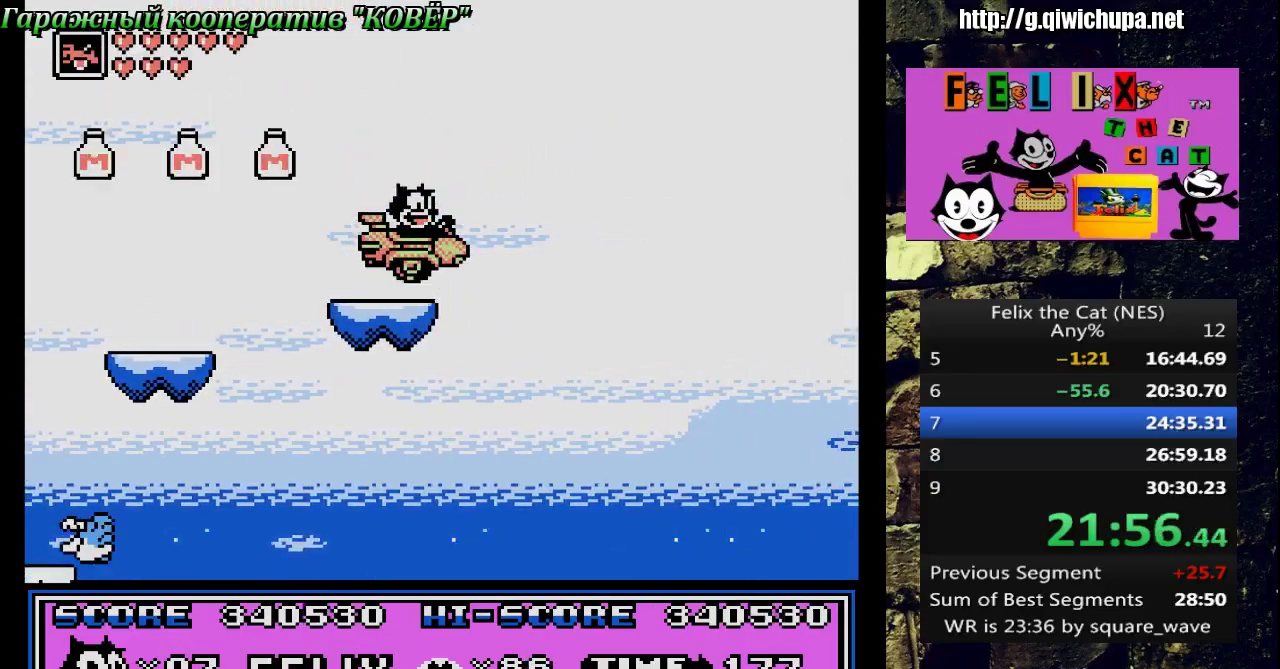
{"buttons": ["DPAD_LEFT"], "events": [[183, "A", "up"], [367, "DPAD_RIGHT", "up"], [383, "DPAD_DOWN", "down"], [433, "DPAD_DOWN", "up"], [433, "DPAD_LEFT", "down"]]}
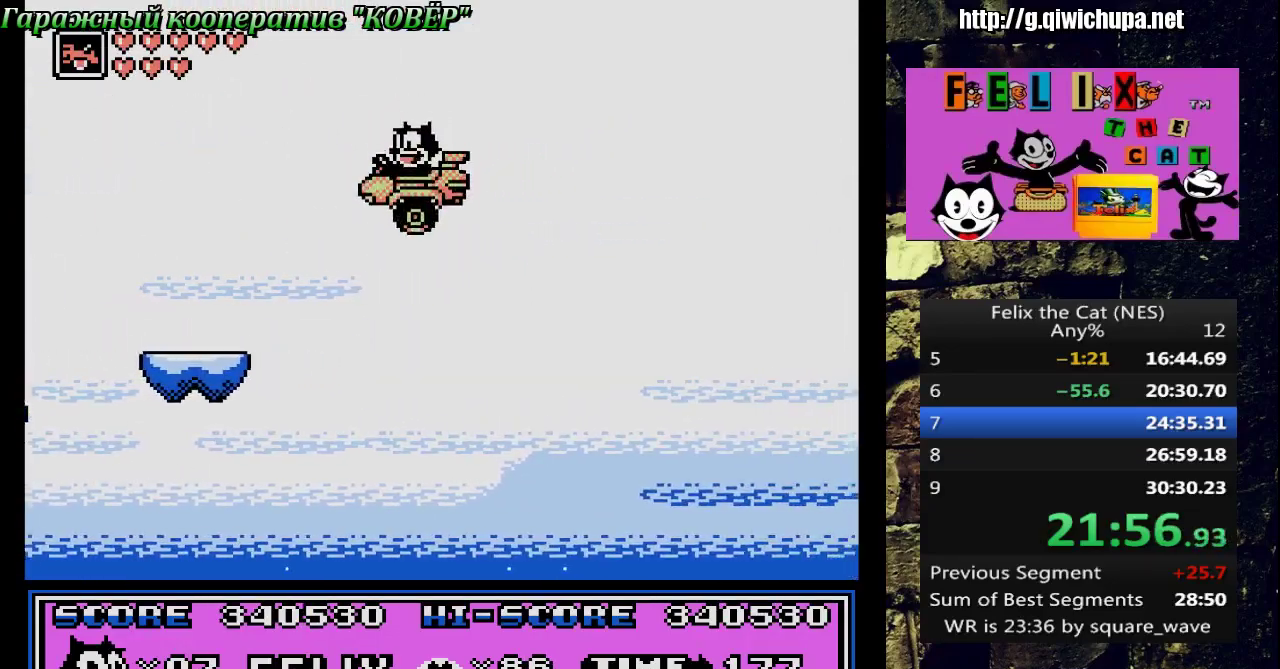
{"buttons": [], "events": [[333, "DPAD_LEFT", "up"]]}
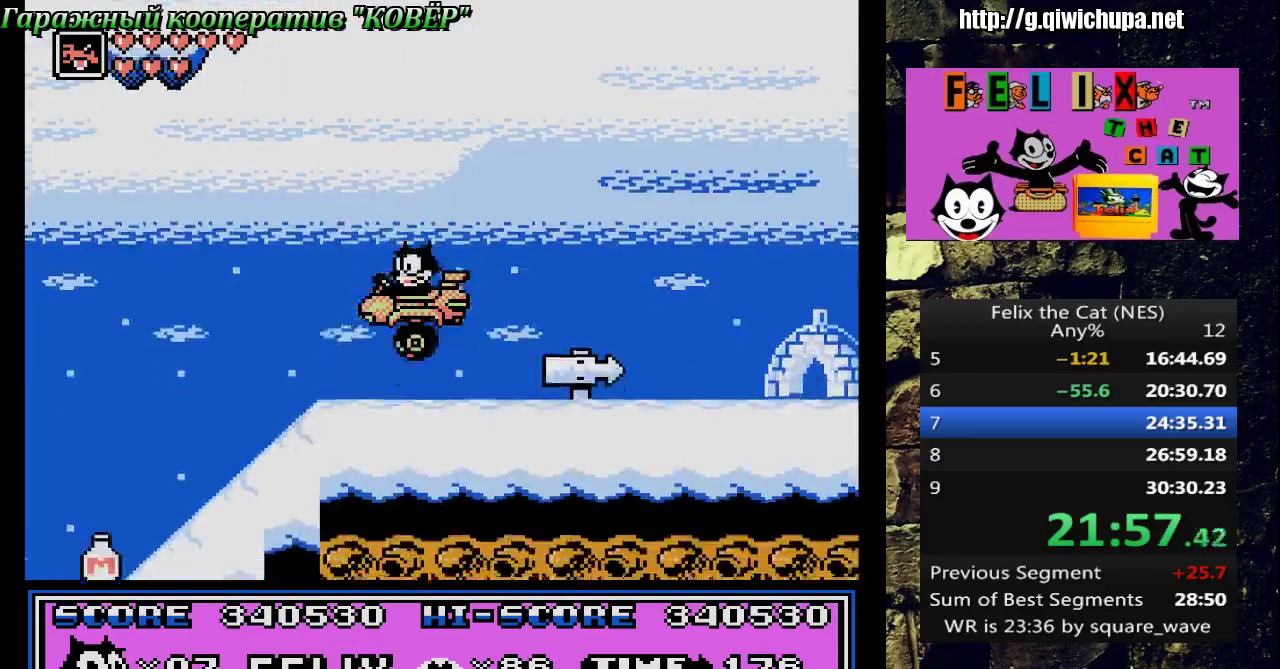
{"buttons": ["DPAD_RIGHT"], "events": [[167, "DPAD_RIGHT", "down"], [300, "A", "down"], [400, "A", "up"]]}
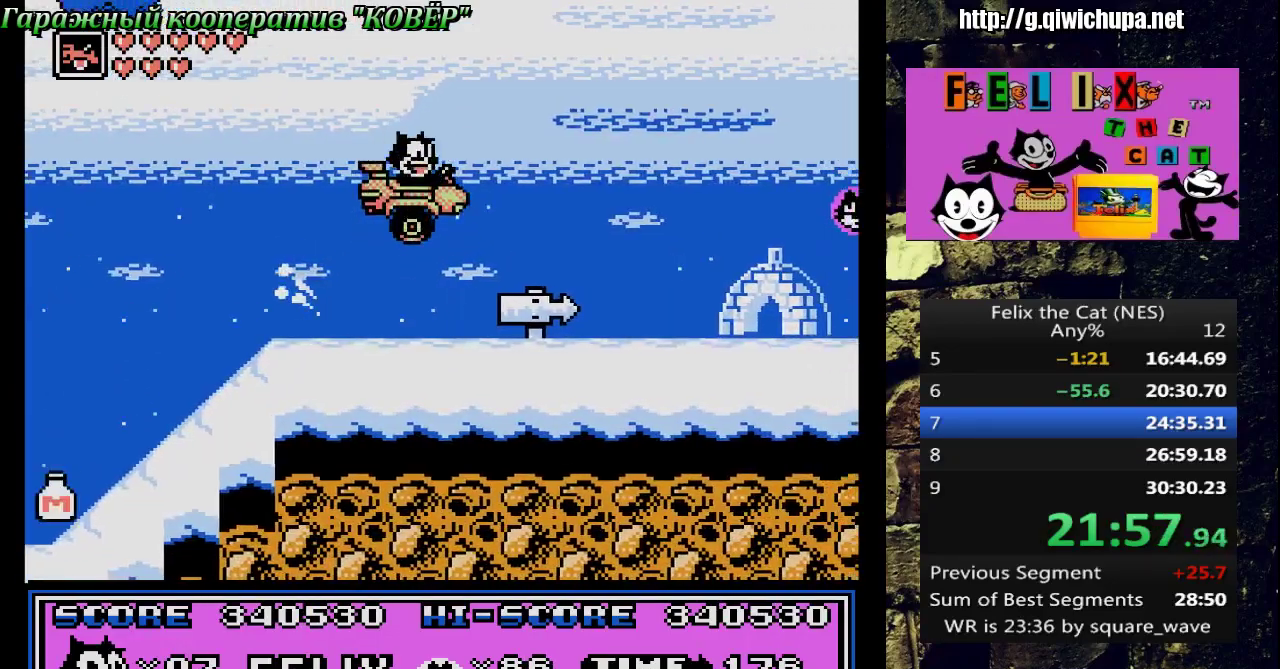
{"buttons": ["DPAD_RIGHT"], "events": []}
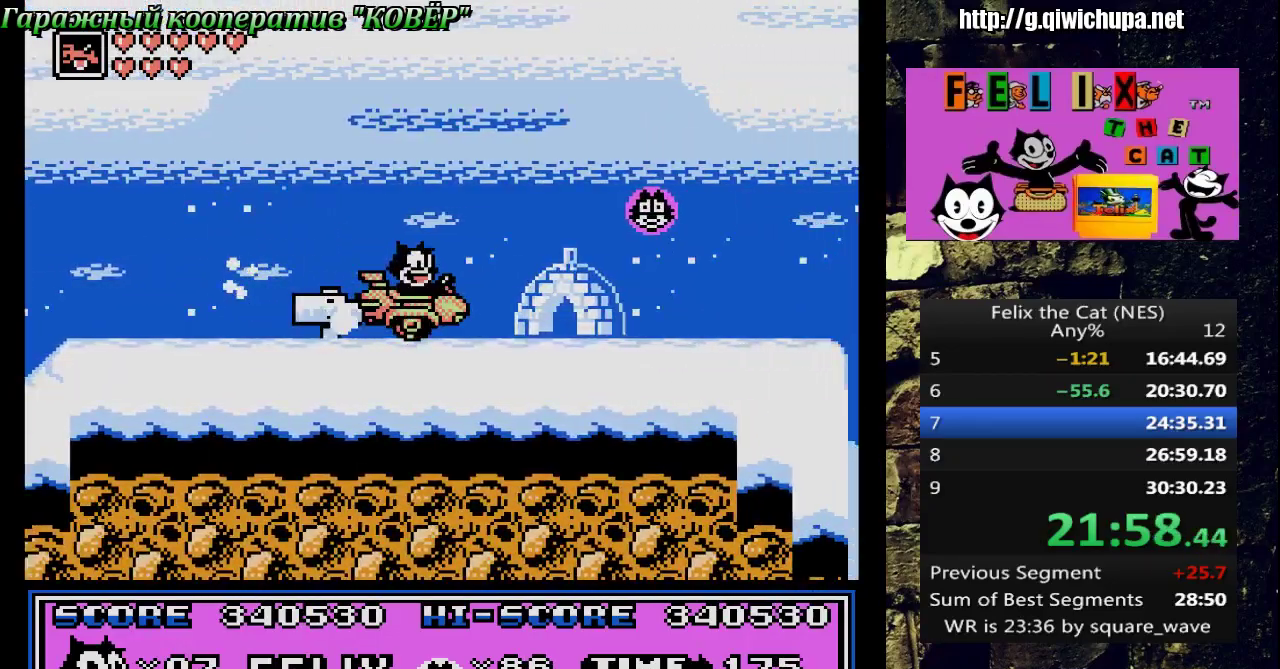
{"buttons": [], "events": [[250, "A", "down"], [317, "A", "up"], [400, "DPAD_RIGHT", "up"]]}
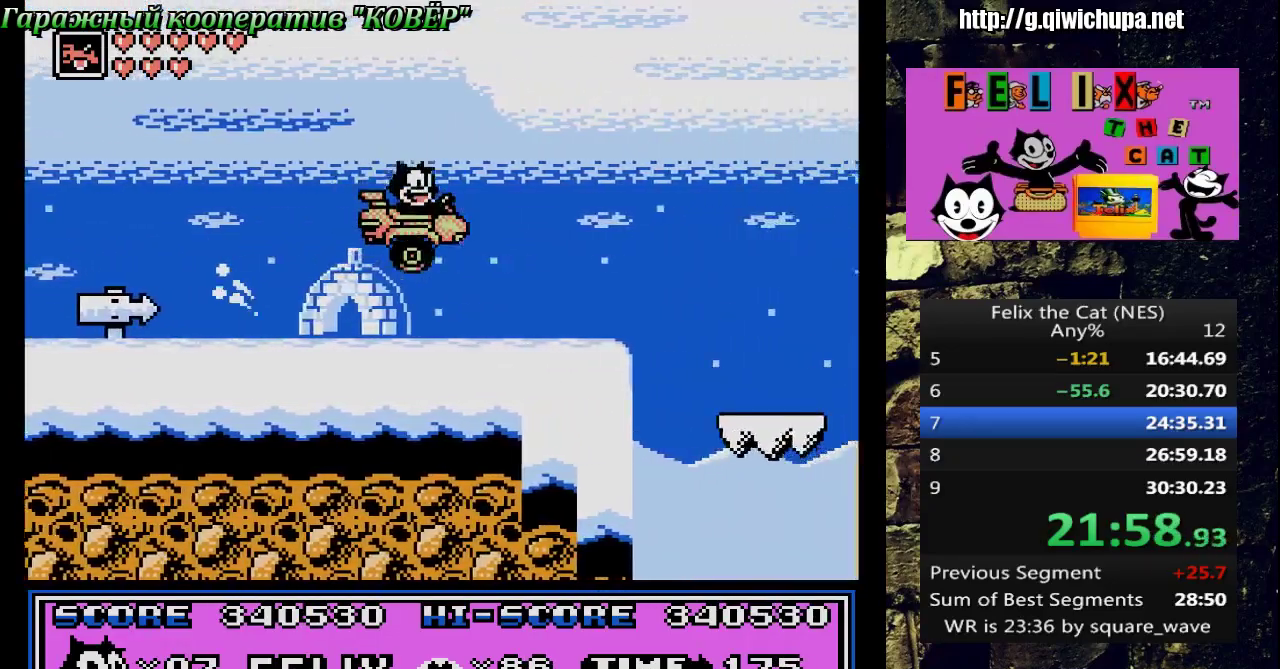
{"buttons": ["A", "DPAD_RIGHT"], "events": [[167, "DPAD_RIGHT", "down"], [383, "A", "down"]]}
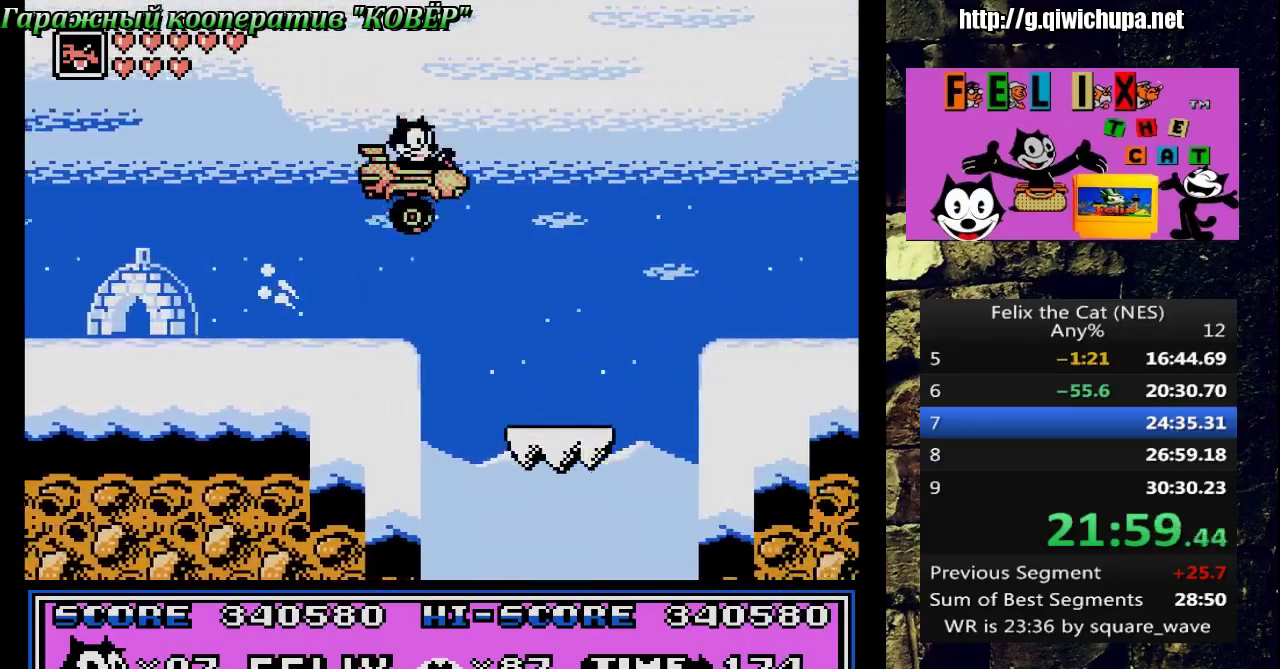
{"buttons": ["DPAD_RIGHT"], "events": [[317, "A", "up"]]}
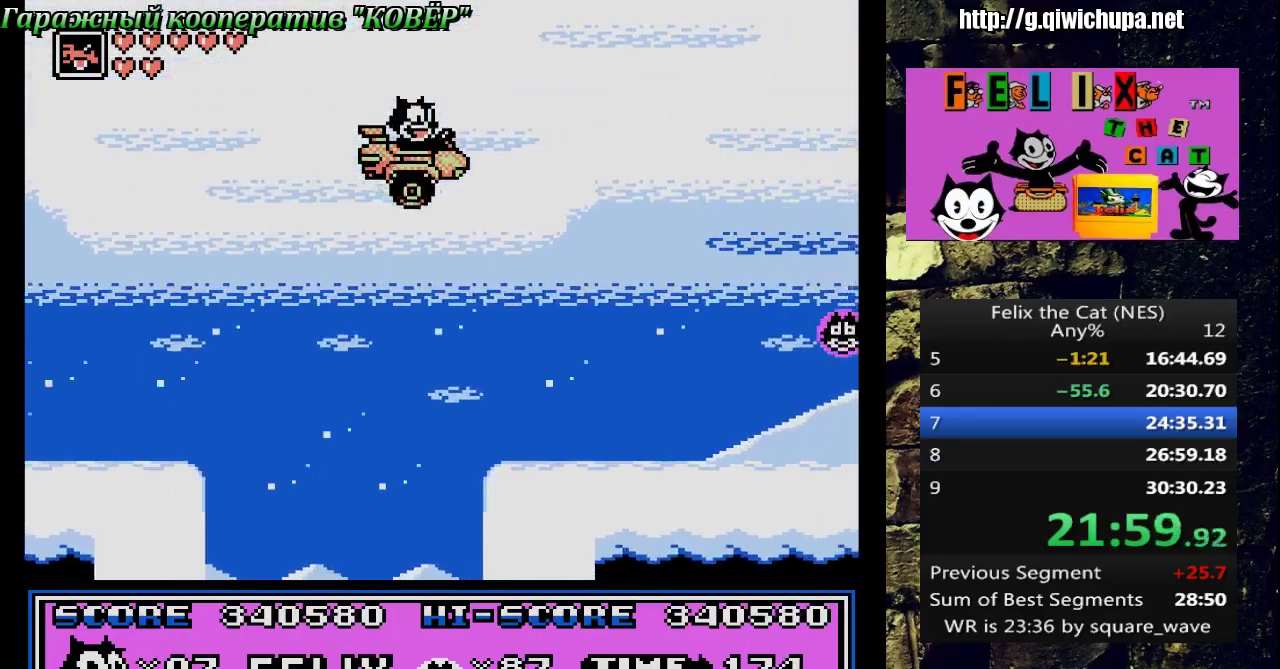
{"buttons": ["DPAD_LEFT"], "events": [[167, "DPAD_RIGHT", "up"], [283, "B", "down"], [400, "DPAD_LEFT", "down"], [433, "B", "up"]]}
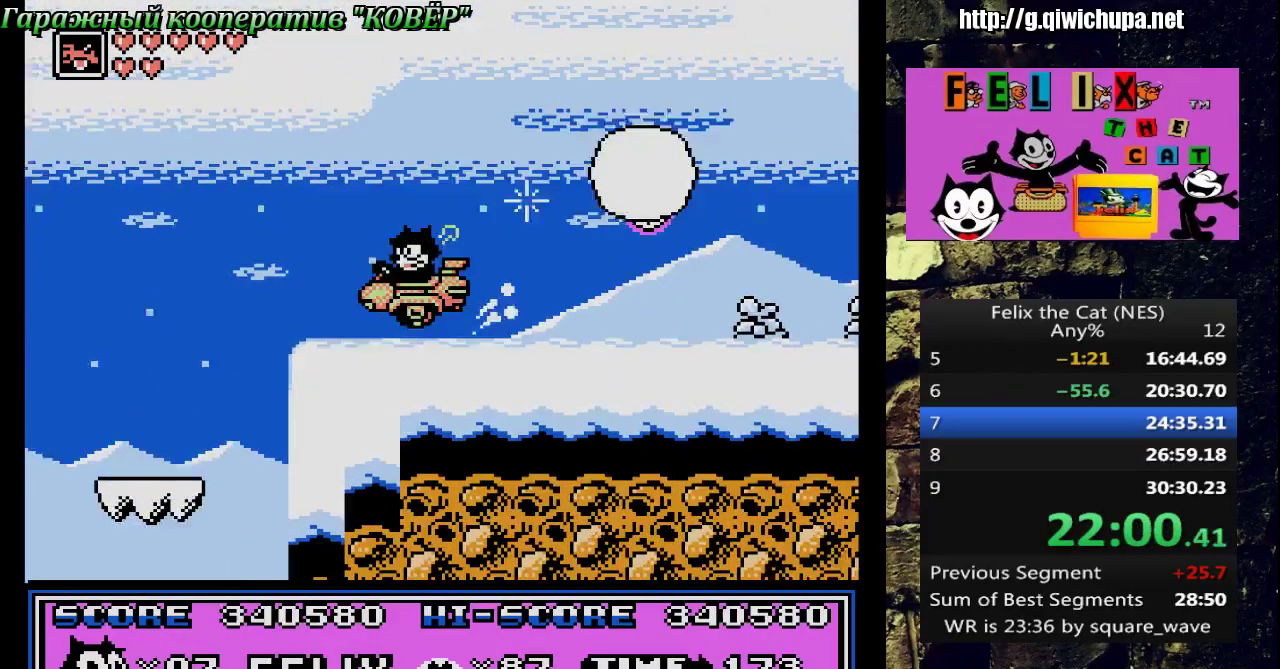
{"buttons": ["A", "DPAD_RIGHT"], "events": [[17, "A", "down"], [300, "DPAD_LEFT", "up"], [333, "DPAD_RIGHT", "down"]]}
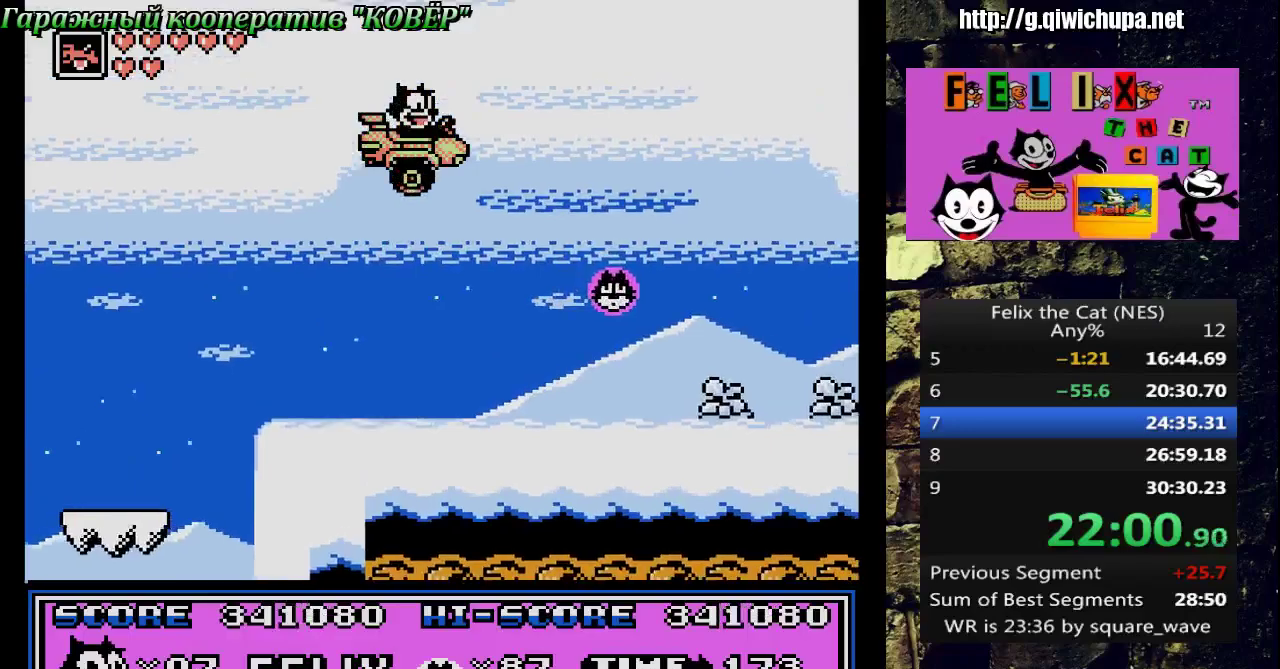
{"buttons": [], "events": [[267, "A", "up"], [317, "DPAD_RIGHT", "up"]]}
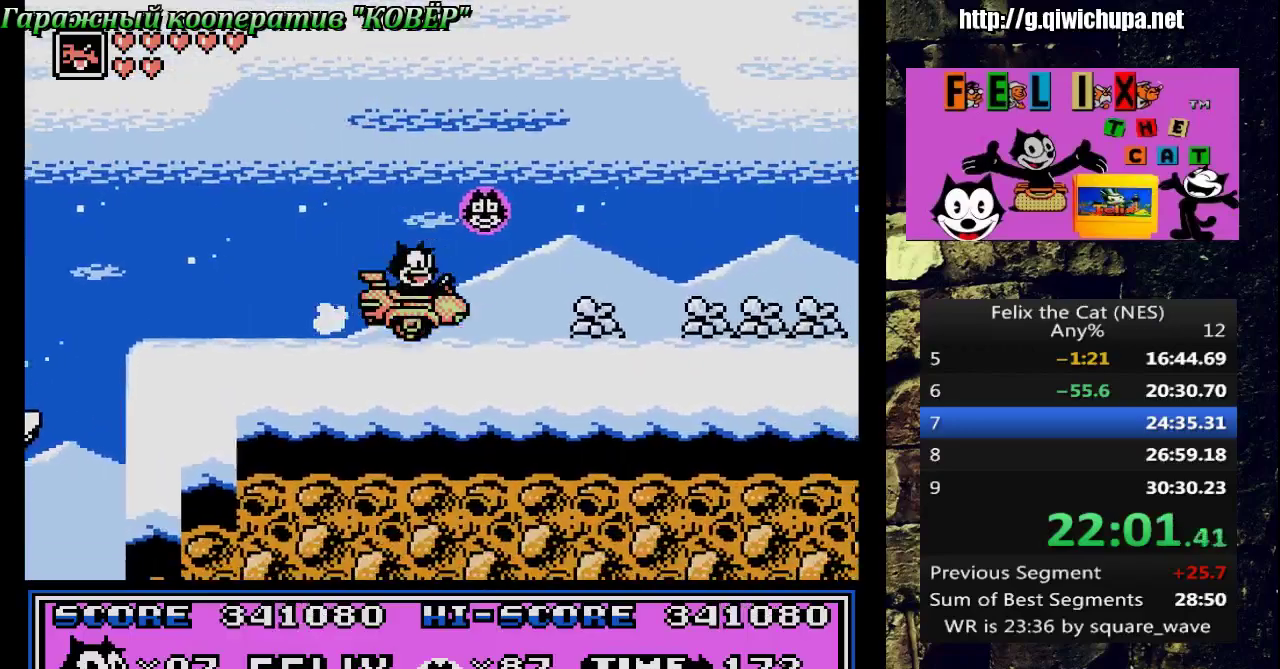
{"buttons": ["DPAD_RIGHT"], "events": [[17, "DPAD_RIGHT", "down"], [33, "A", "down"], [117, "A", "up"], [183, "DPAD_RIGHT", "up"], [233, "DPAD_RIGHT", "down"]]}